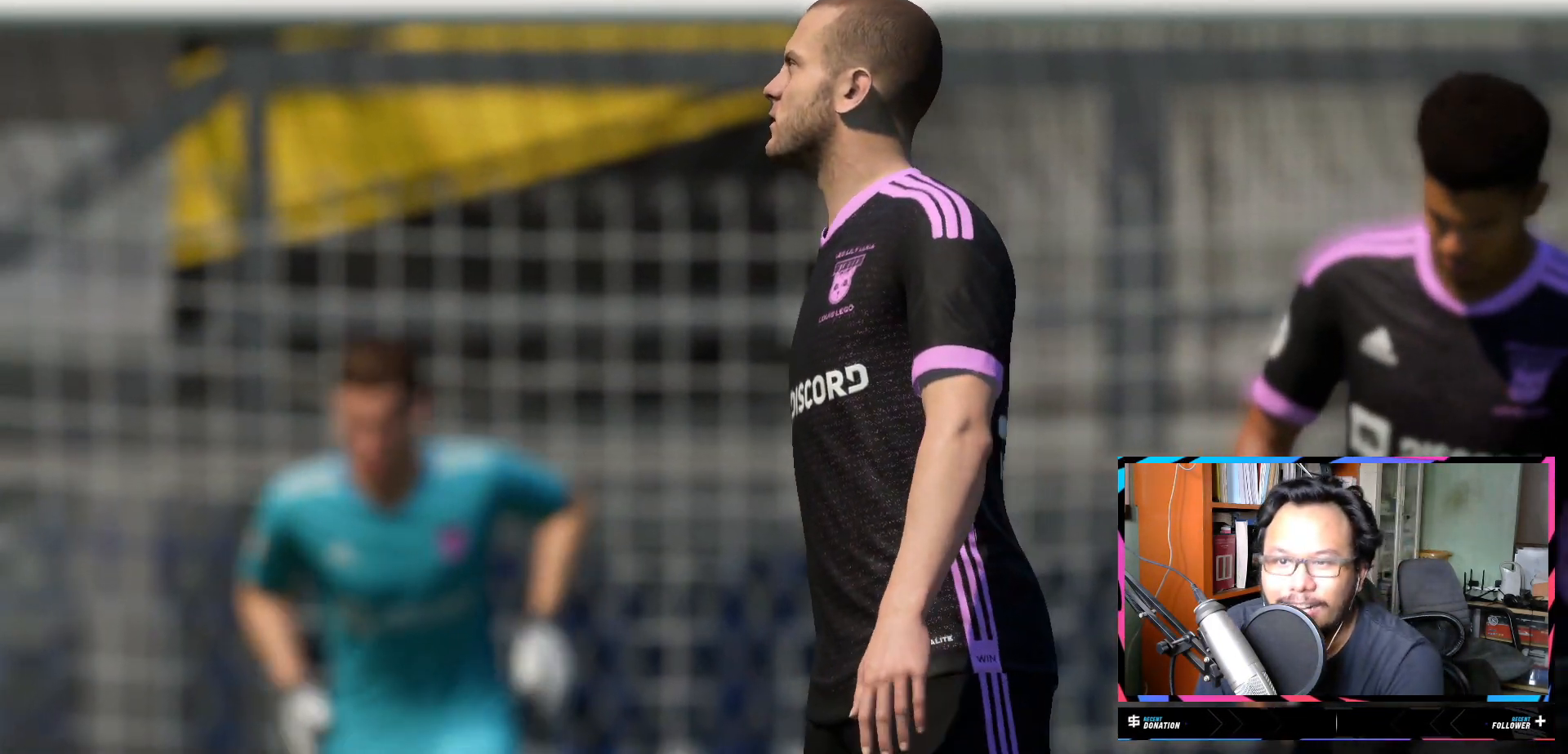
Gameplay with a controller (Xbox layout); each line is a JSON object with the inputs held at the frame after it. "events" lists button and stick changes between this image and that frame as [ms after this image, input, new state], when the widget could be followed in between. Not read: L3 R3.
{"buttons": [], "left_stick": "center", "right_stick": "center", "events": []}
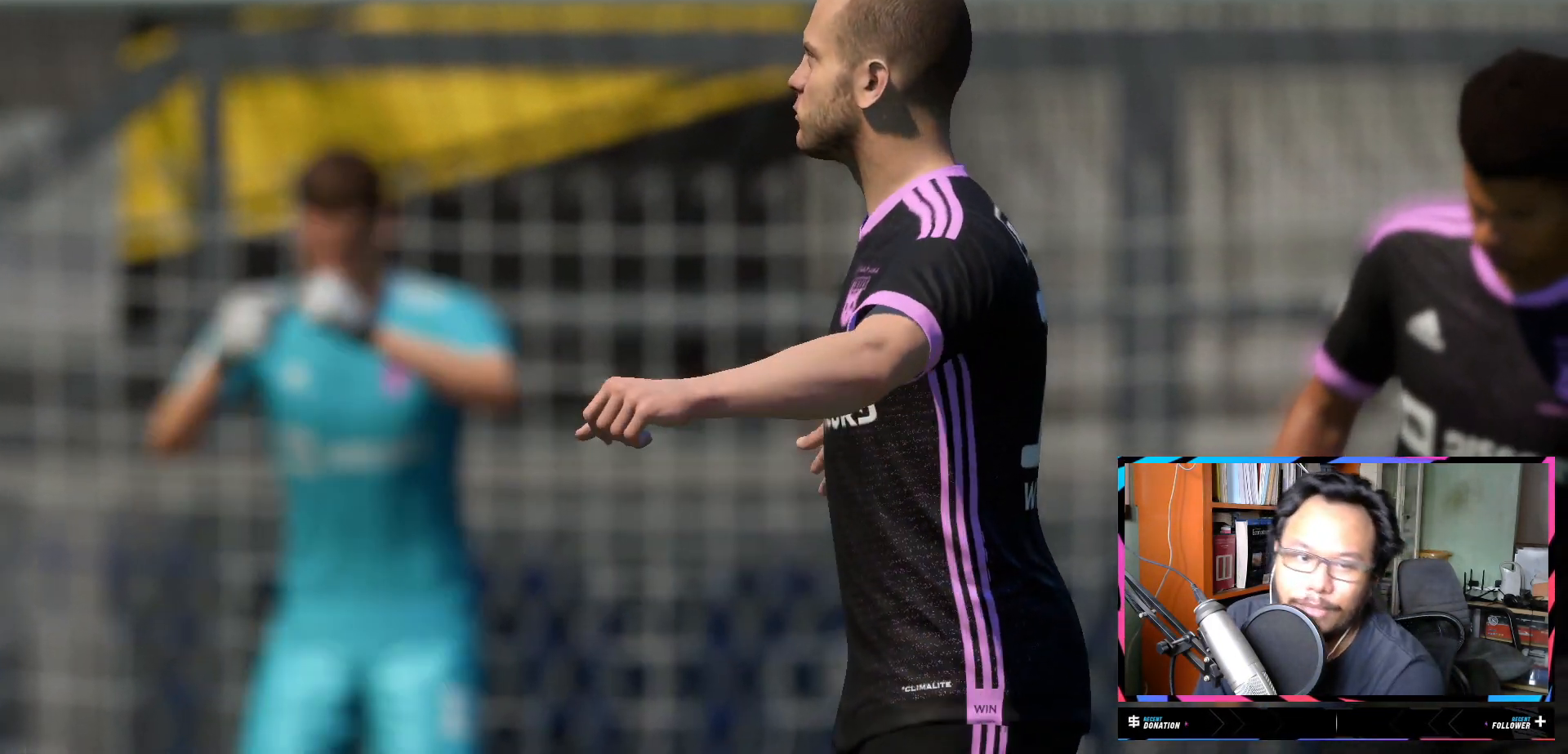
{"buttons": [], "left_stick": "center", "right_stick": "center", "events": []}
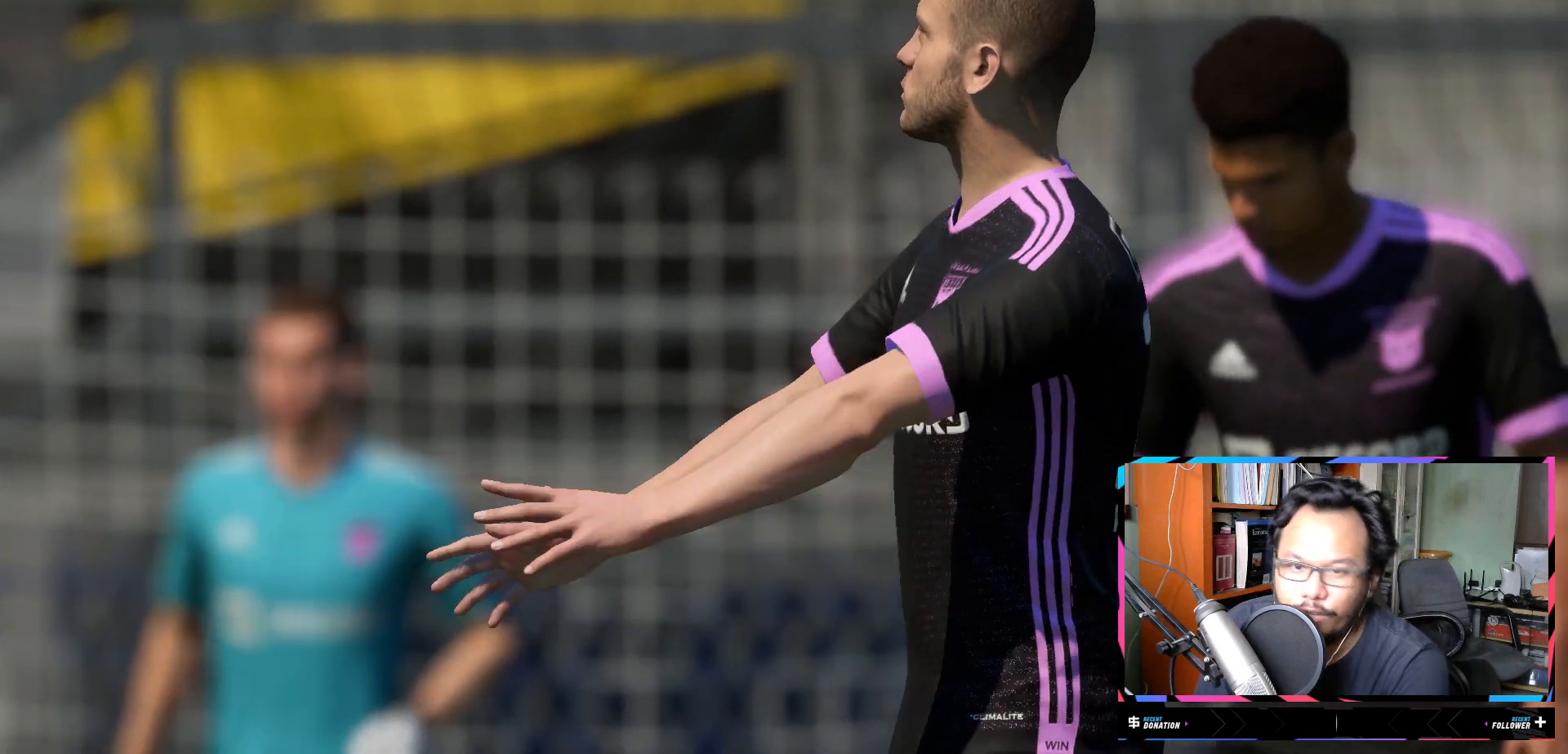
{"buttons": [], "left_stick": "center", "right_stick": "center", "events": []}
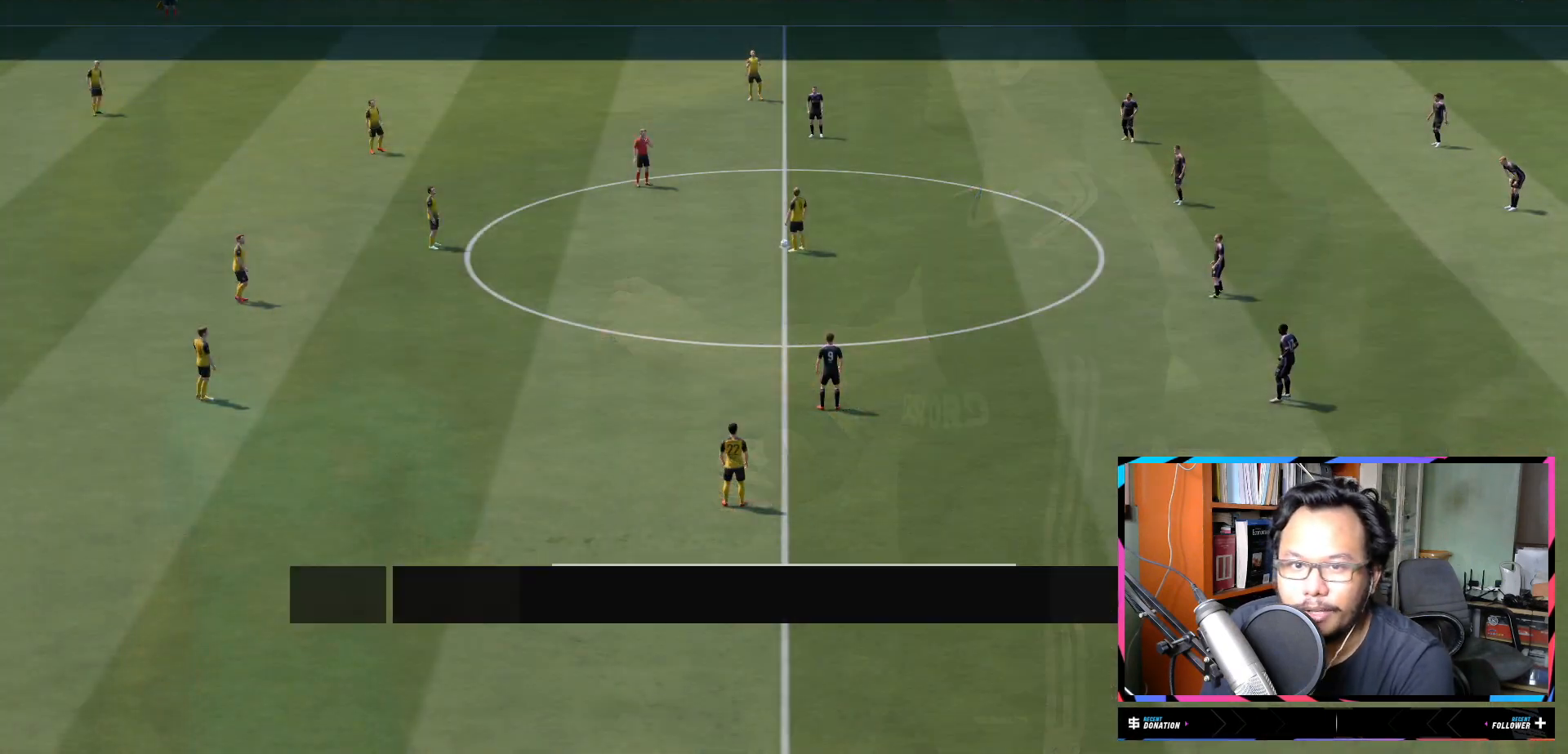
{"buttons": [], "left_stick": "center", "right_stick": "center", "events": []}
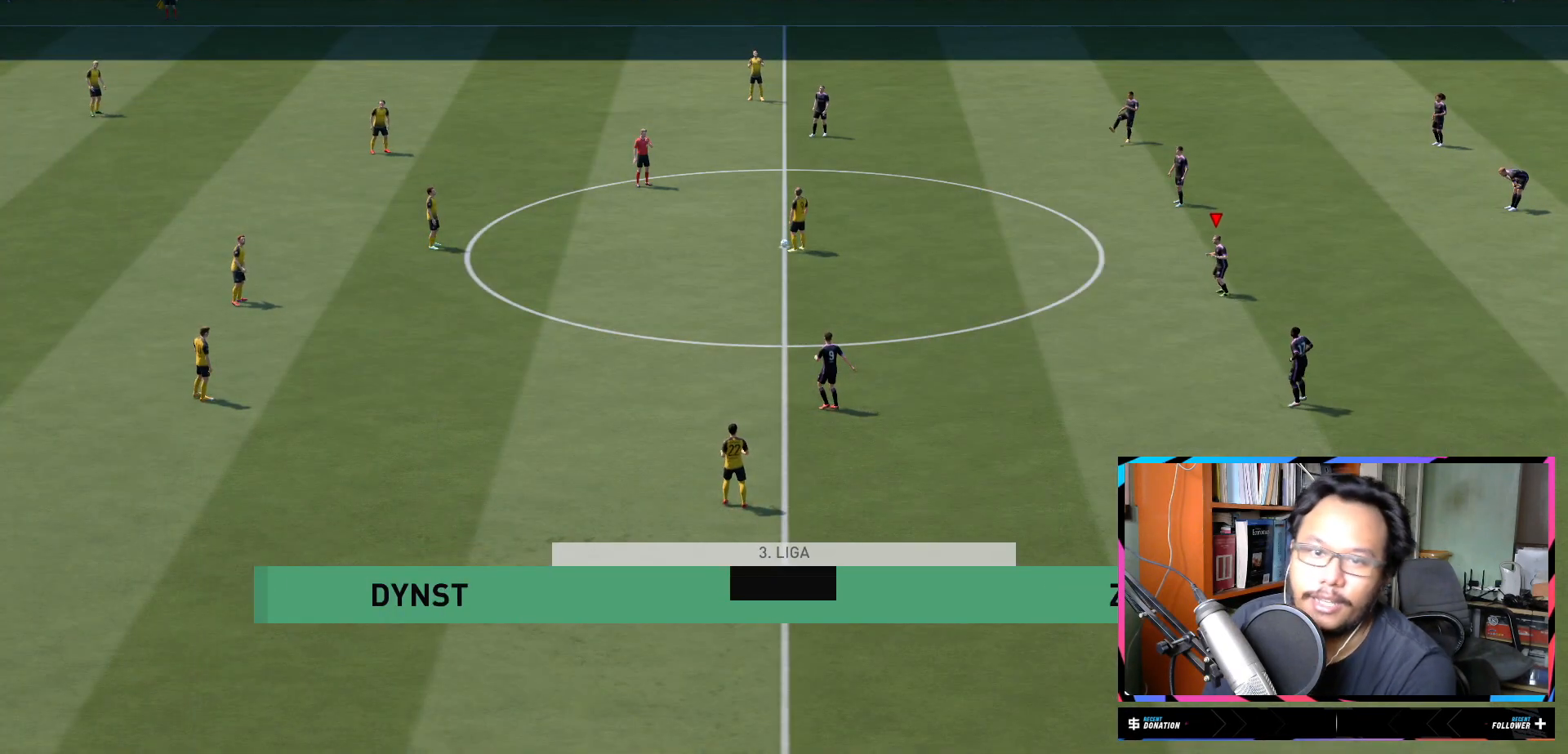
{"buttons": [], "left_stick": "center", "right_stick": "center", "events": [[133, "right_stick", "down-left"], [267, "right_stick", "center"]]}
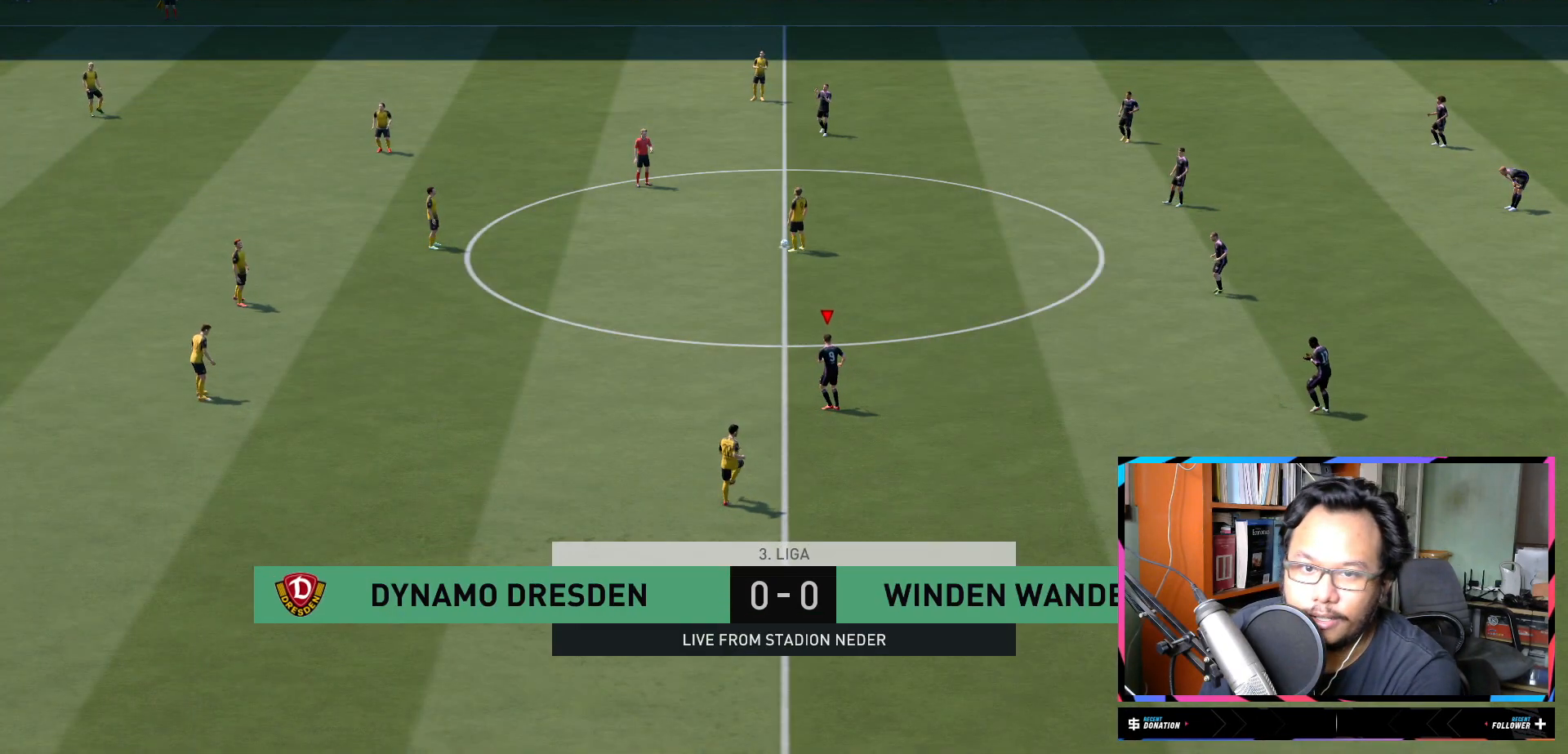
{"buttons": [], "left_stick": "up-left", "right_stick": "center", "events": [[184, "left_stick", "left"], [250, "left_stick", "up-left"]]}
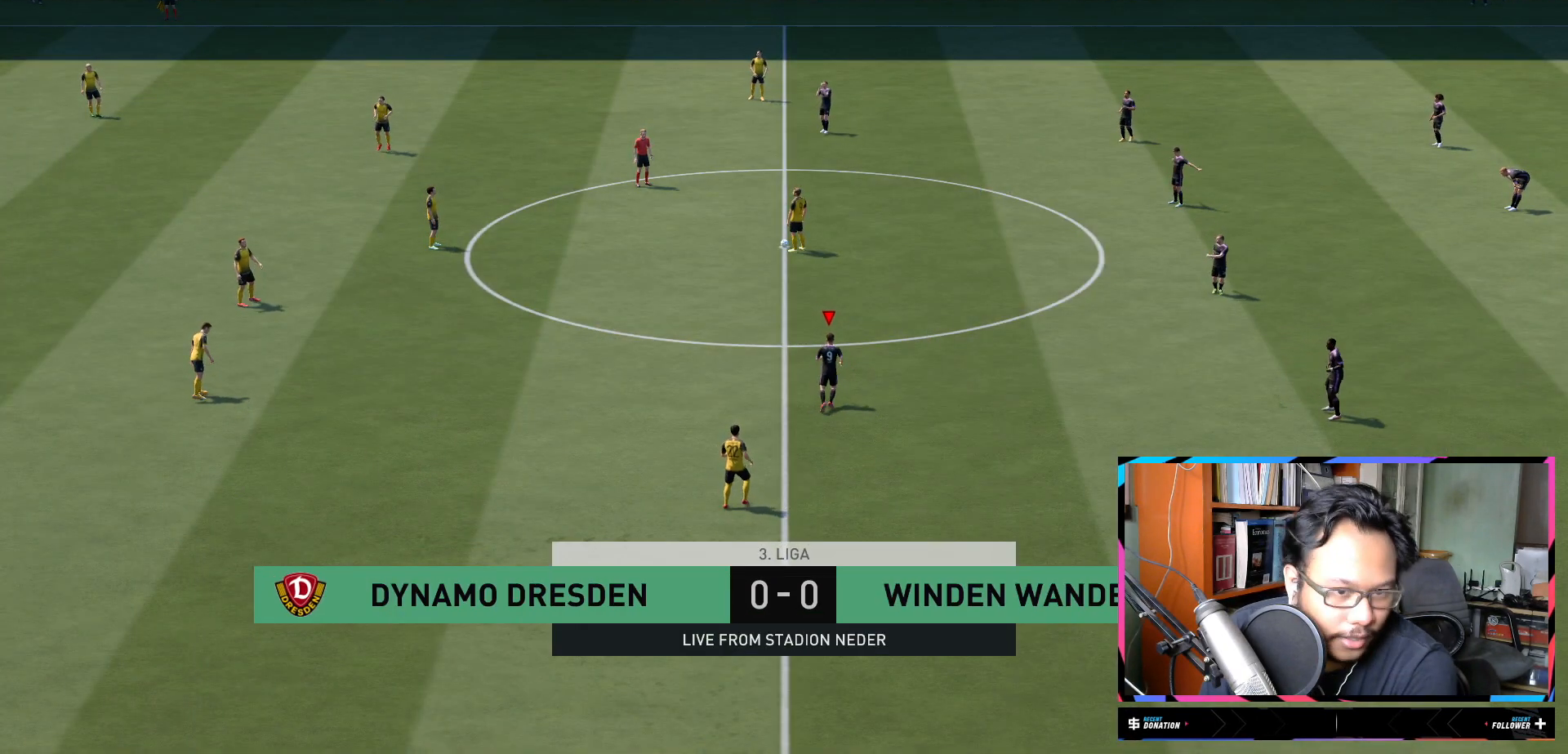
{"buttons": ["R2"], "left_stick": "up-left", "right_stick": "center", "events": [[50, "R2", "down"]]}
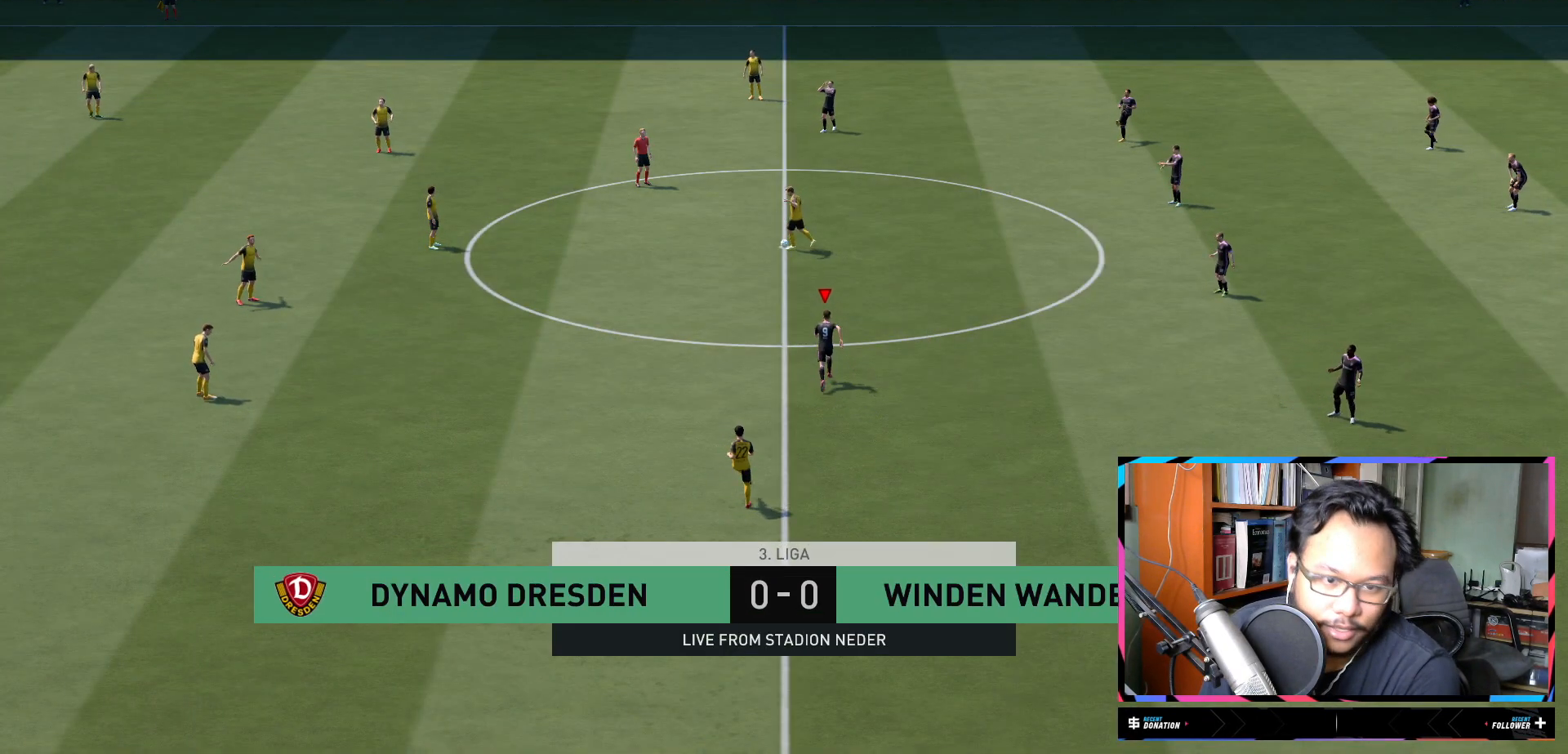
{"buttons": ["R2"], "left_stick": "up-left", "right_stick": "center", "events": [[34, "L1", "down"], [234, "L1", "up"]]}
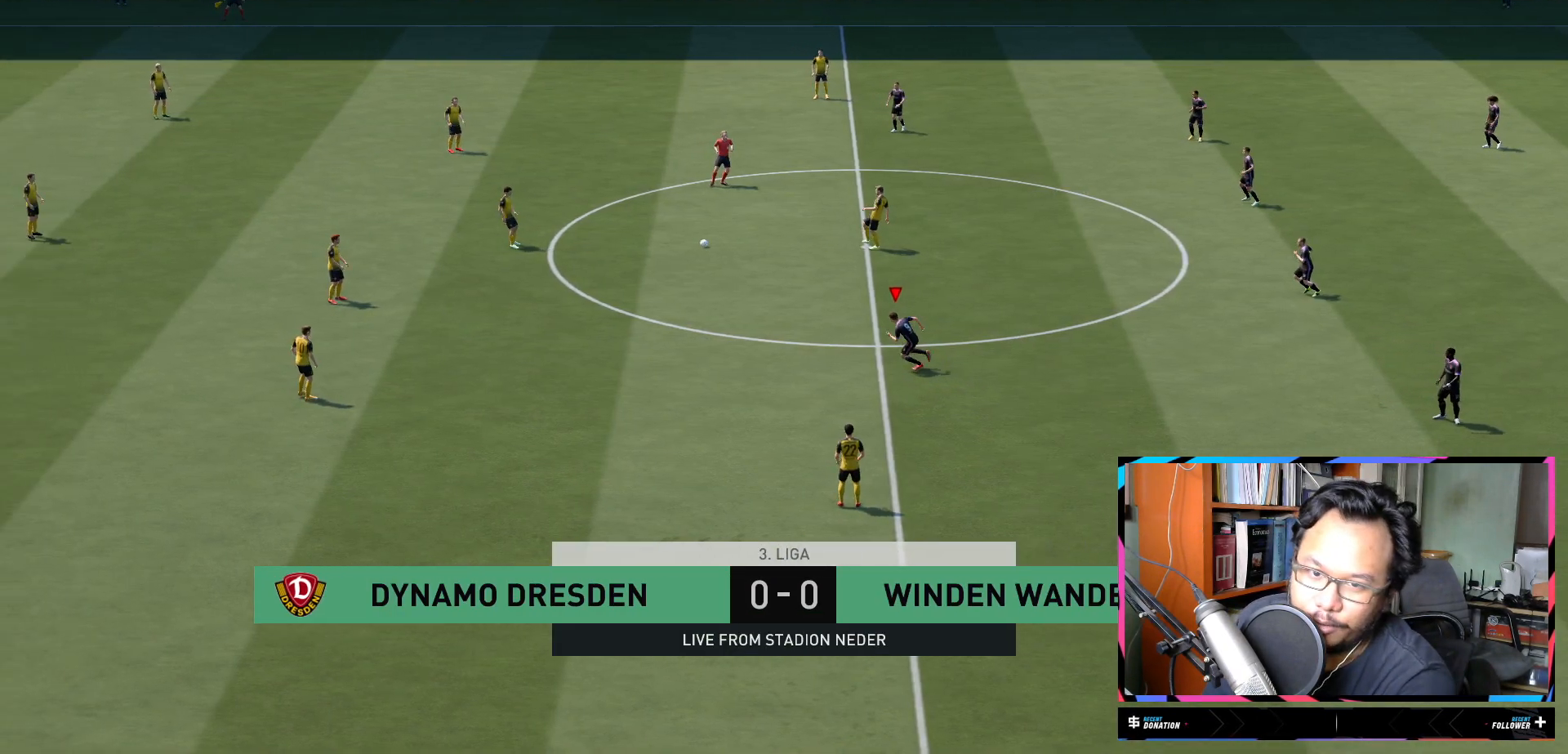
{"buttons": ["R2"], "left_stick": "up-left", "right_stick": "center", "events": []}
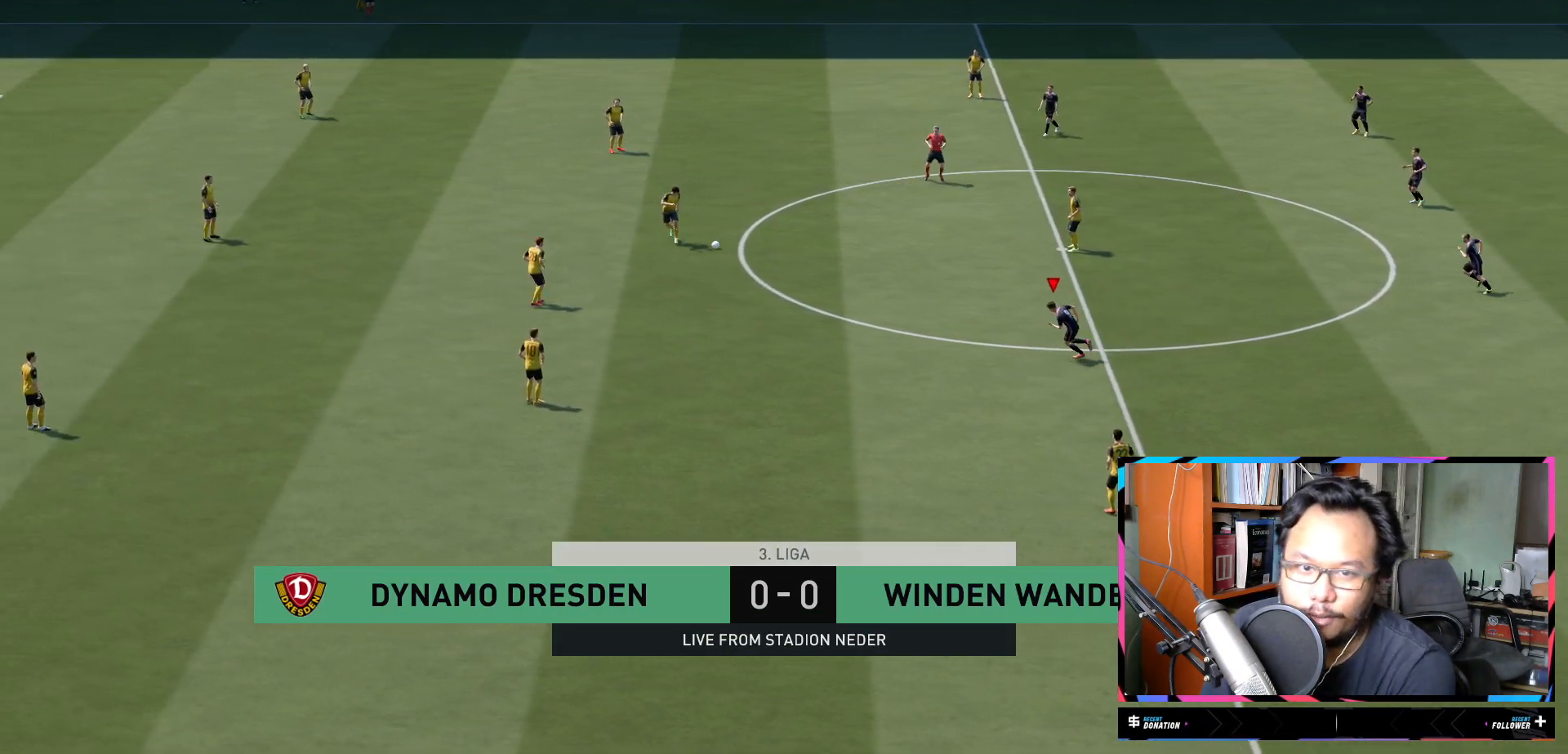
{"buttons": ["L1", "R2"], "left_stick": "up-left", "right_stick": "center", "events": [[300, "L1", "down"]]}
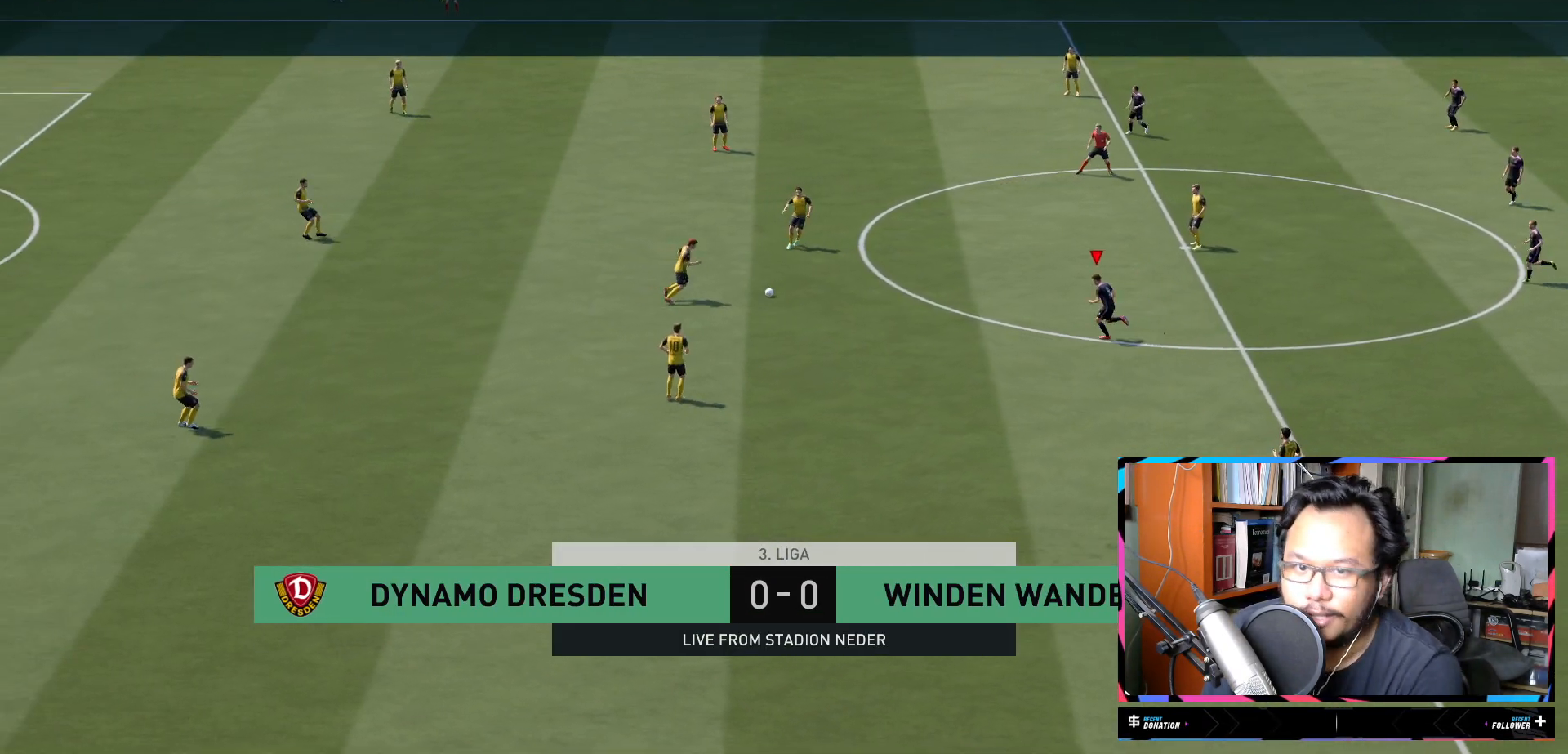
{"buttons": ["Y", "L1", "R2"], "left_stick": "down-left", "right_stick": "center", "events": [[33, "left_stick", "left"], [233, "left_stick", "down-left"], [333, "Y", "down"]]}
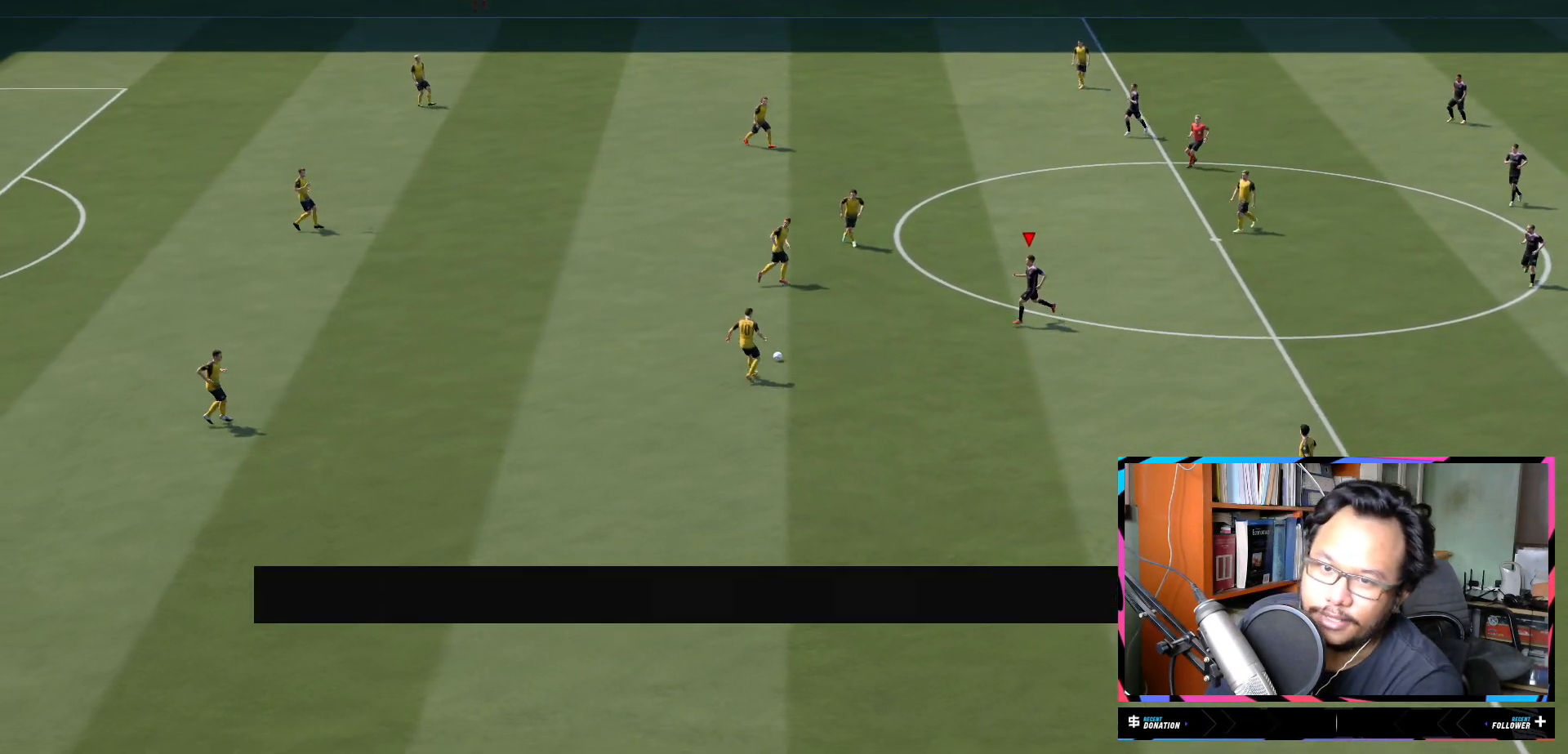
{"buttons": ["L1", "R2"], "left_stick": "down-left", "right_stick": "center", "events": [[67, "Y", "up"]]}
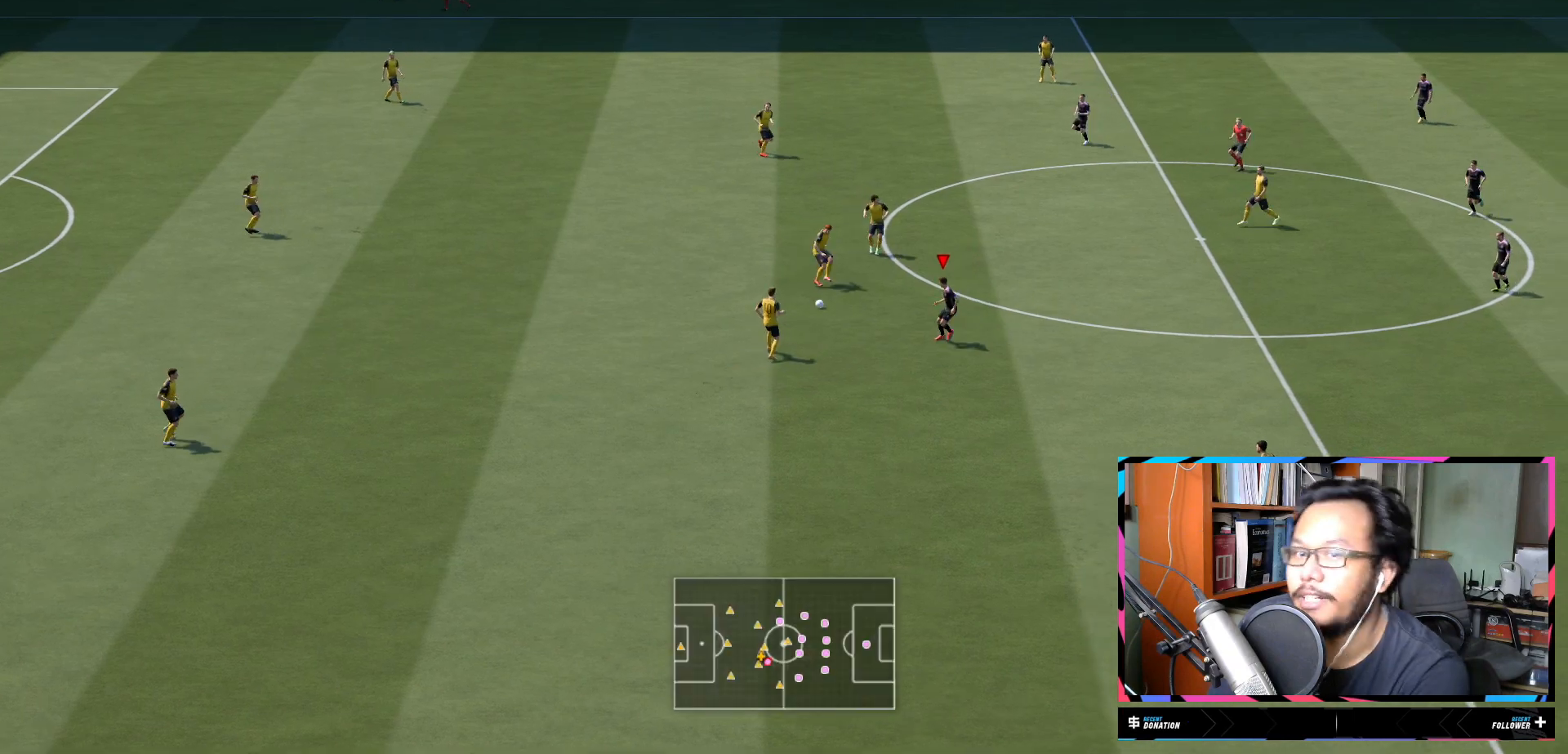
{"buttons": ["R2"], "left_stick": "left", "right_stick": "center", "events": [[133, "left_stick", "left"], [166, "L1", "up"], [267, "R2", "up"], [317, "L2", "down"], [400, "R2", "down"], [483, "L2", "up"]]}
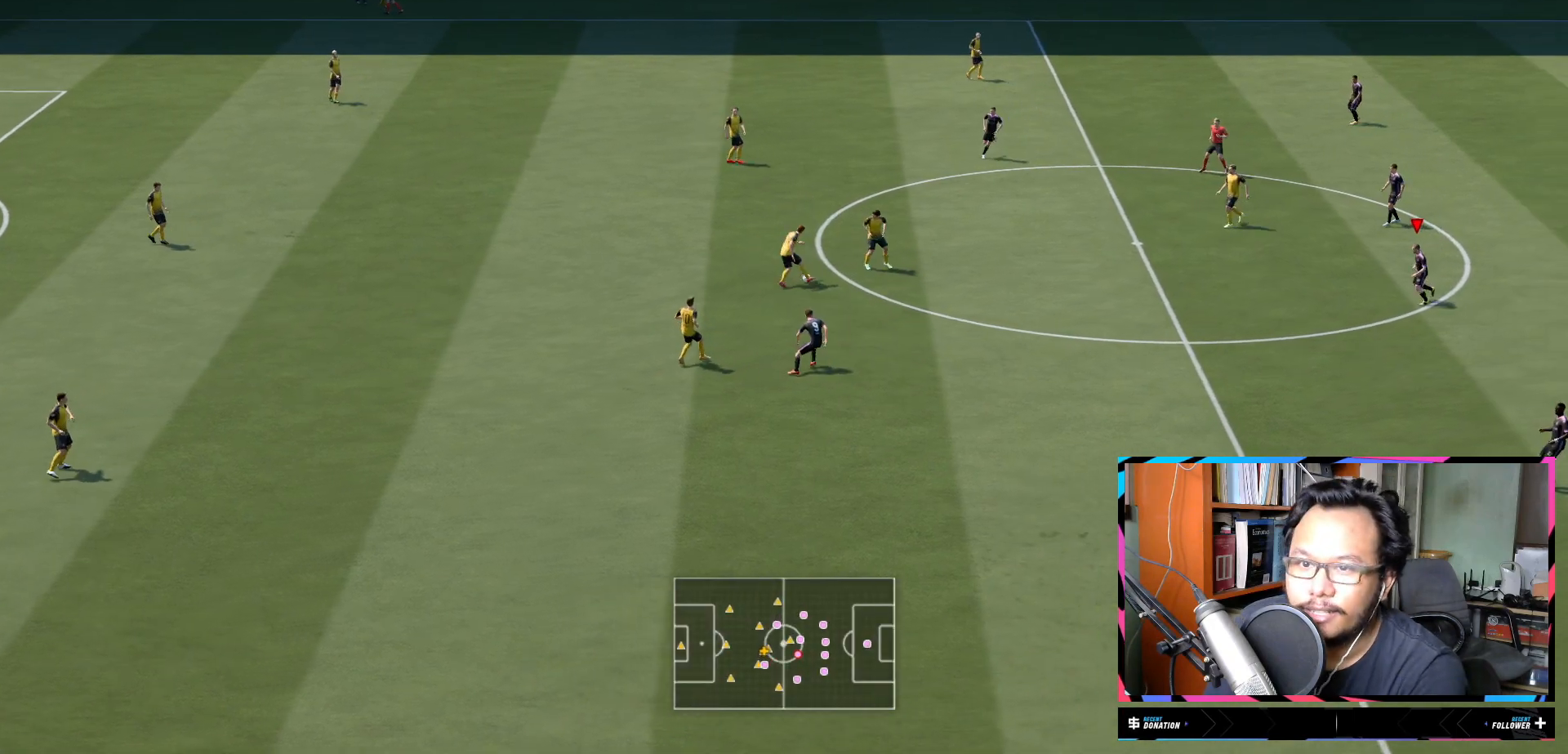
{"buttons": ["L1", "R2"], "left_stick": "left", "right_stick": "center", "events": [[51, "Y", "down"], [184, "L1", "down"], [284, "Y", "up"]]}
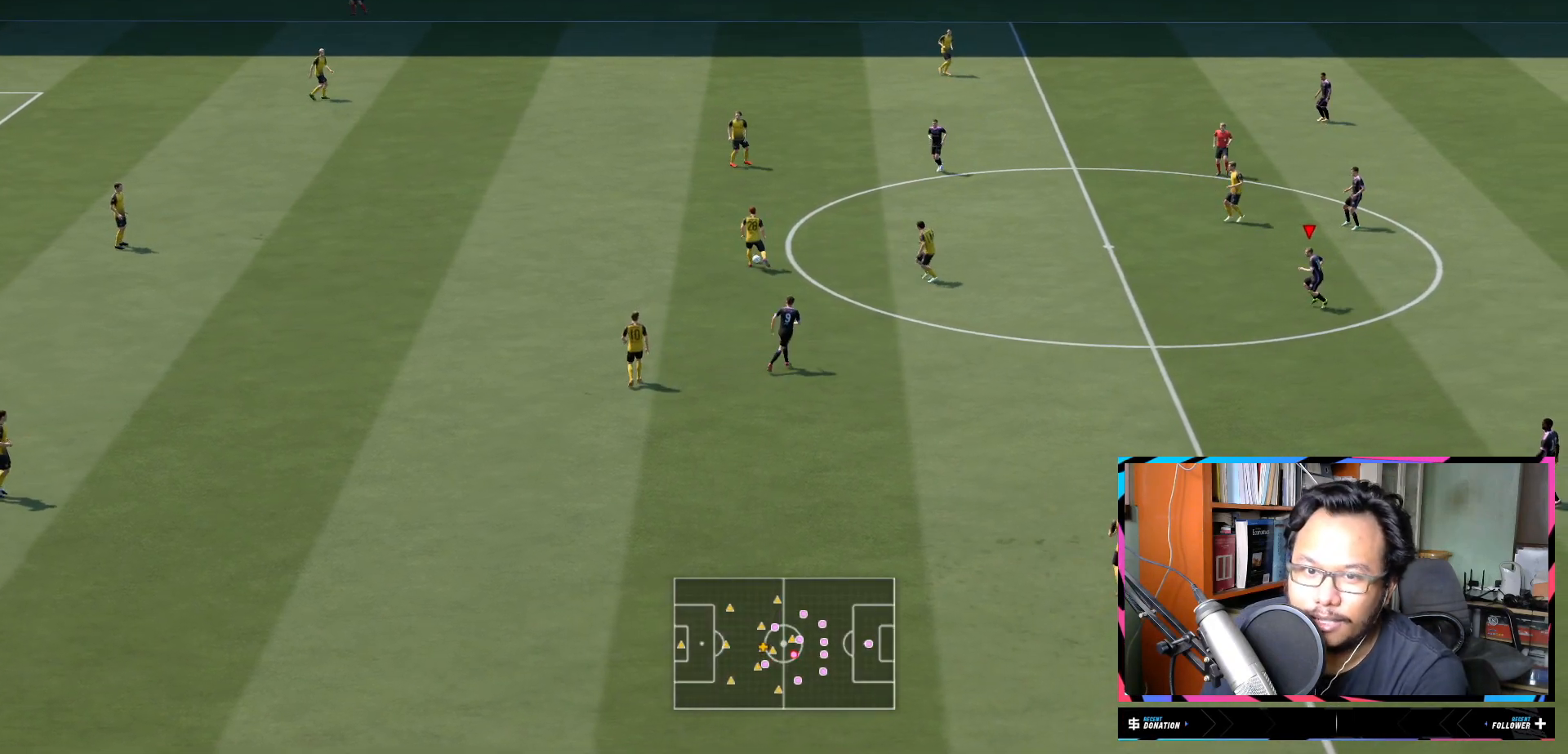
{"buttons": ["R2"], "left_stick": "left", "right_stick": "center", "events": [[350, "L1", "up"]]}
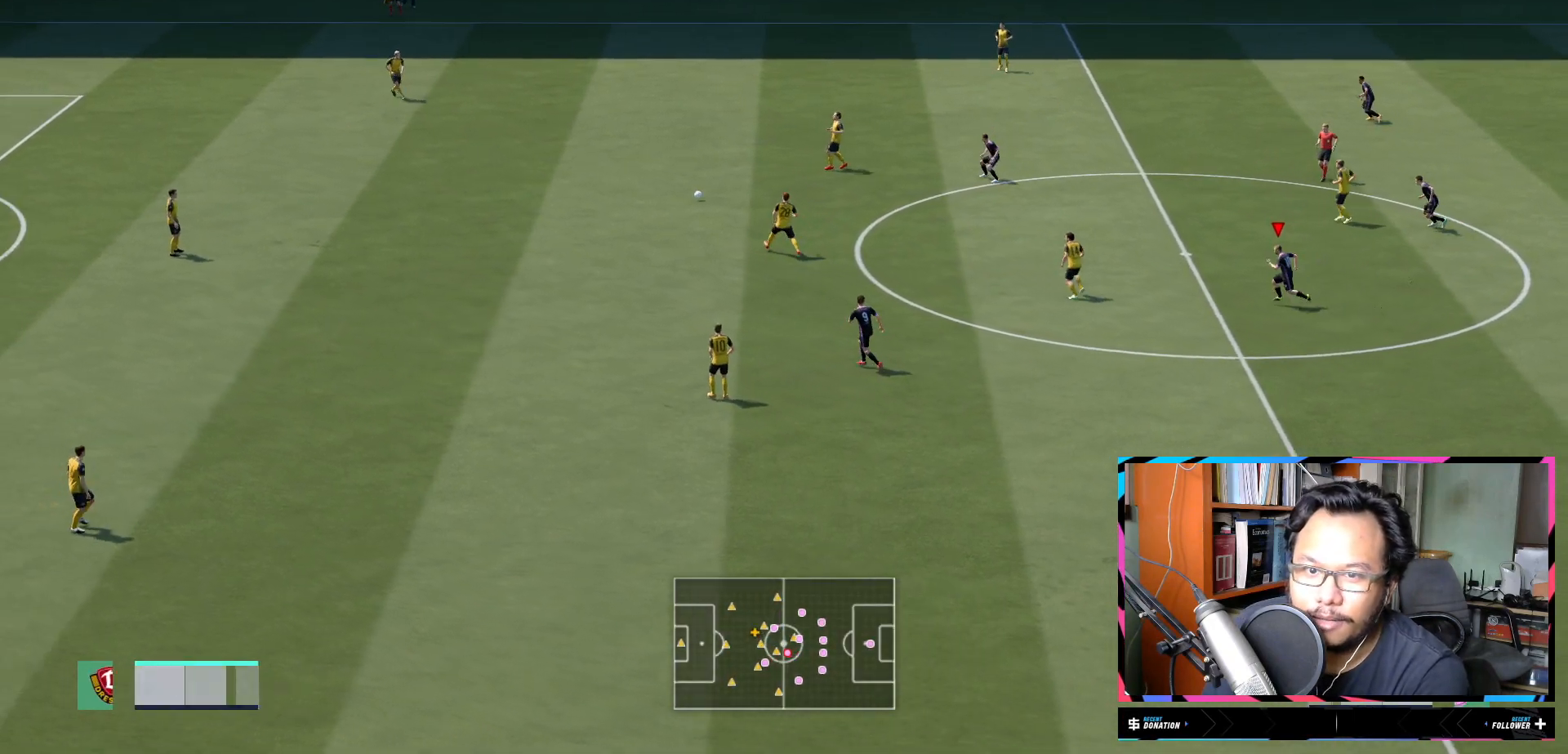
{"buttons": ["R2"], "left_stick": "up-left", "right_stick": "center", "events": [[84, "L2", "down"], [251, "L2", "up"], [418, "left_stick", "up-left"]]}
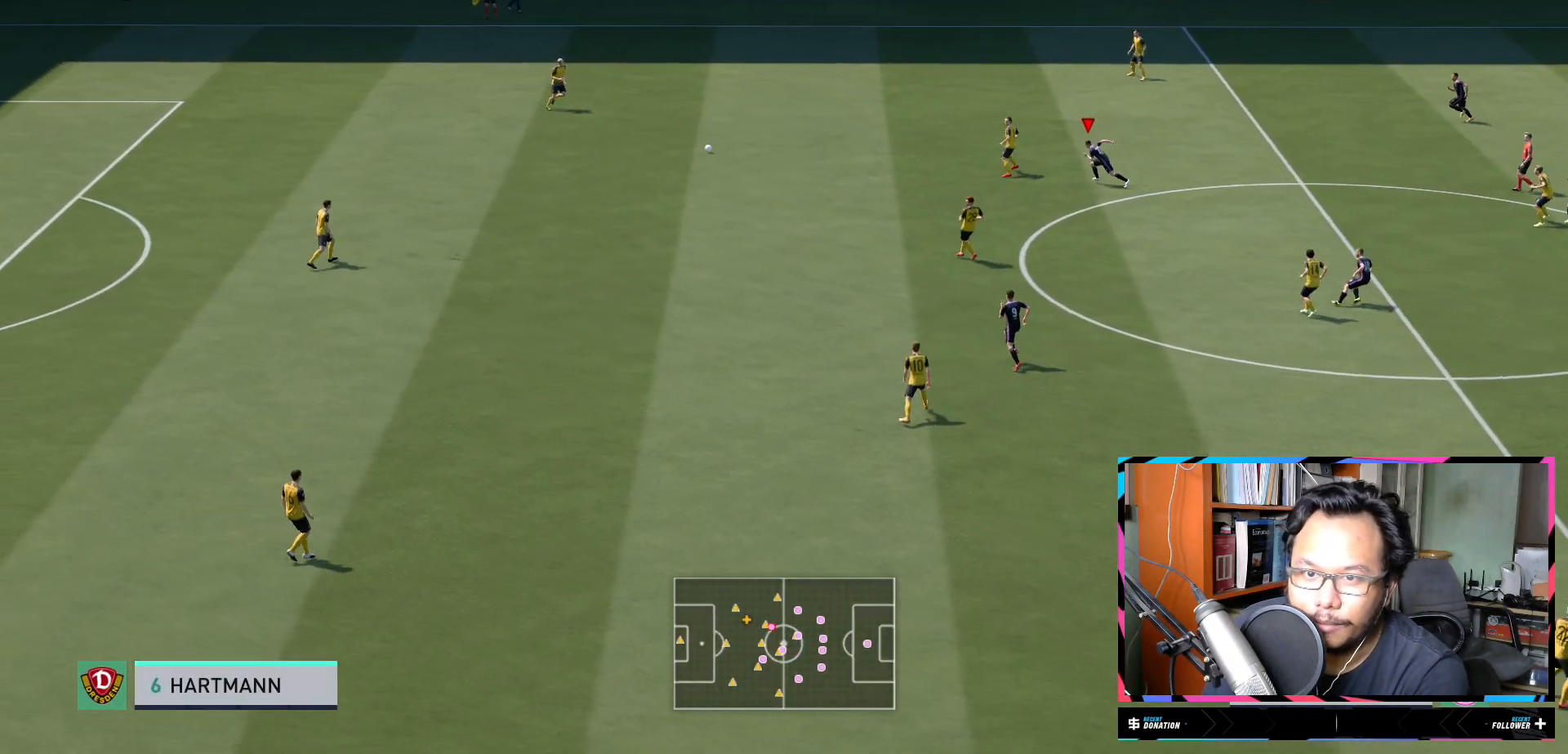
{"buttons": ["R2"], "left_stick": "up-left", "right_stick": "center", "events": [[167, "L1", "down"], [434, "L1", "up"]]}
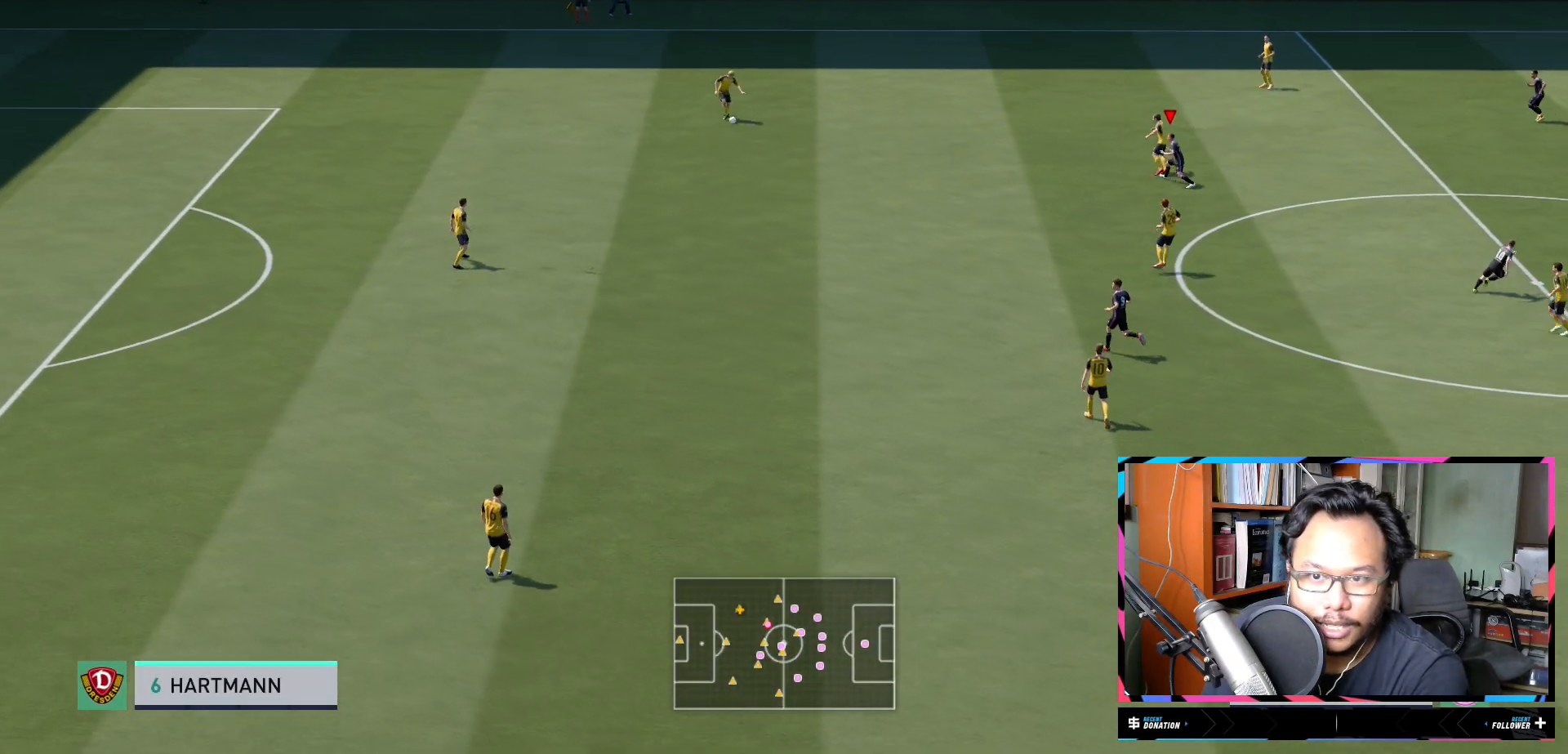
{"buttons": ["L1", "R2"], "left_stick": "up-left", "right_stick": "center", "events": [[17, "L1", "down"]]}
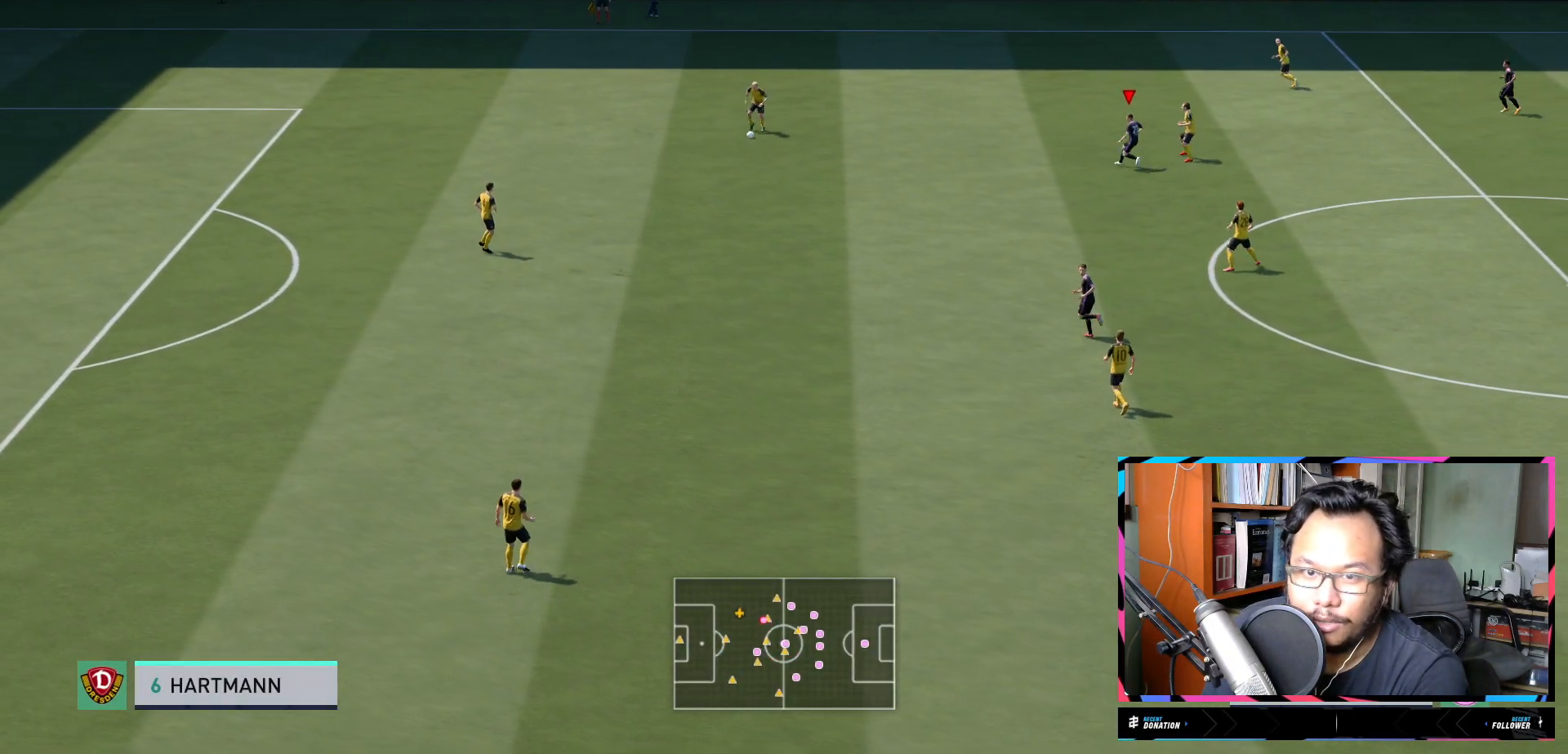
{"buttons": ["R2"], "left_stick": "left", "right_stick": "center", "events": [[167, "left_stick", "left"], [400, "L1", "up"]]}
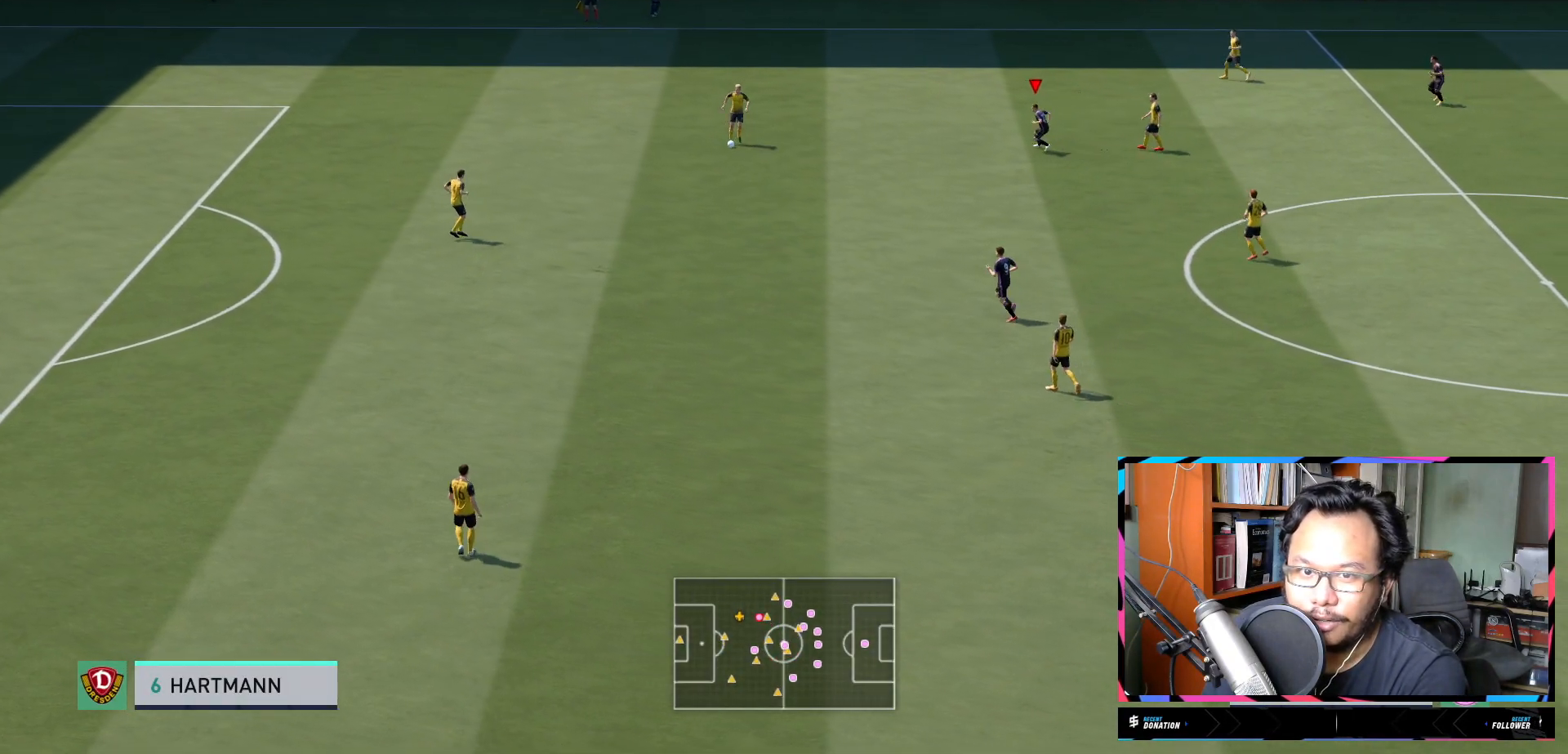
{"buttons": ["R2"], "left_stick": "down-left", "right_stick": "center", "events": [[184, "left_stick", "down-left"]]}
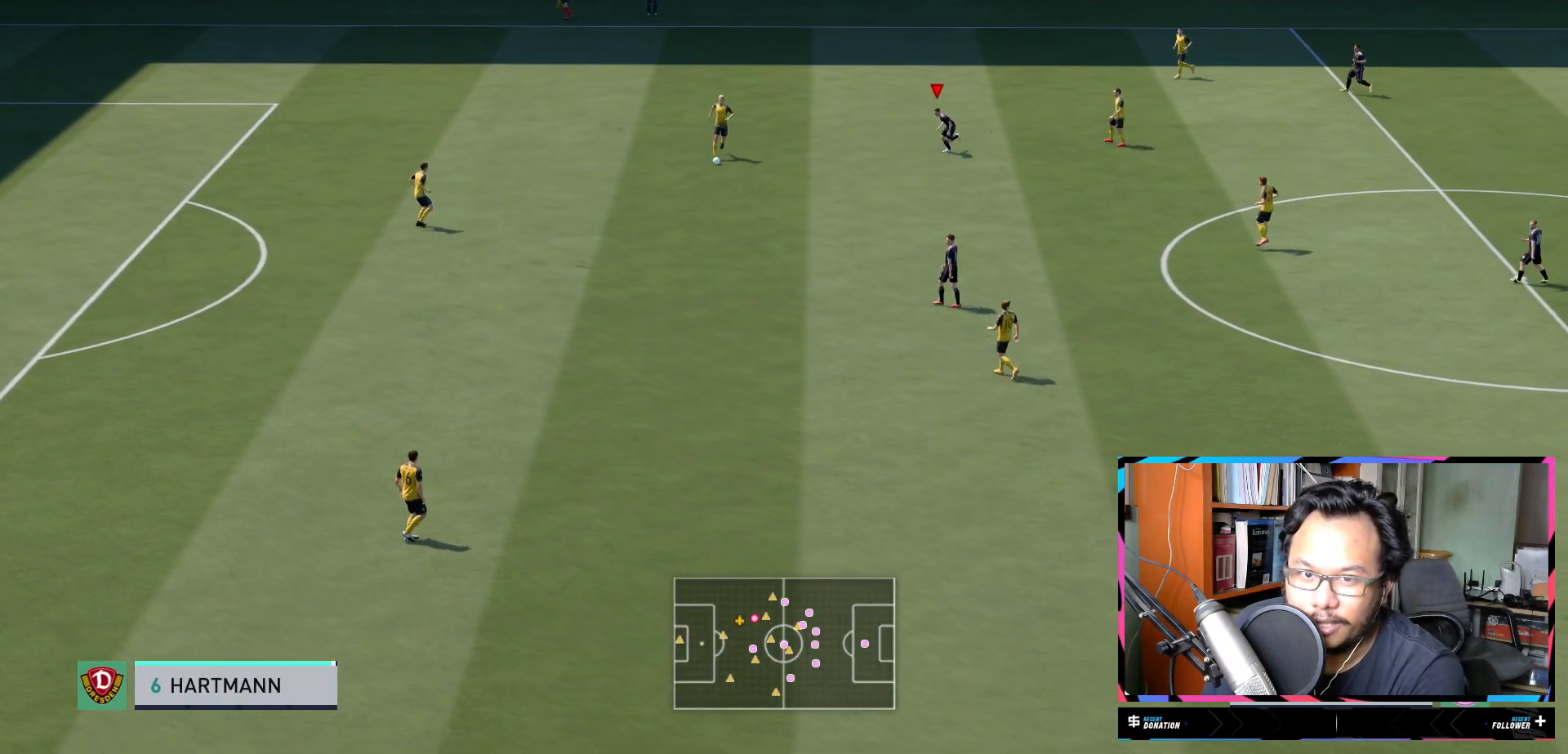
{"buttons": ["R2"], "left_stick": "down-left", "right_stick": "center", "events": []}
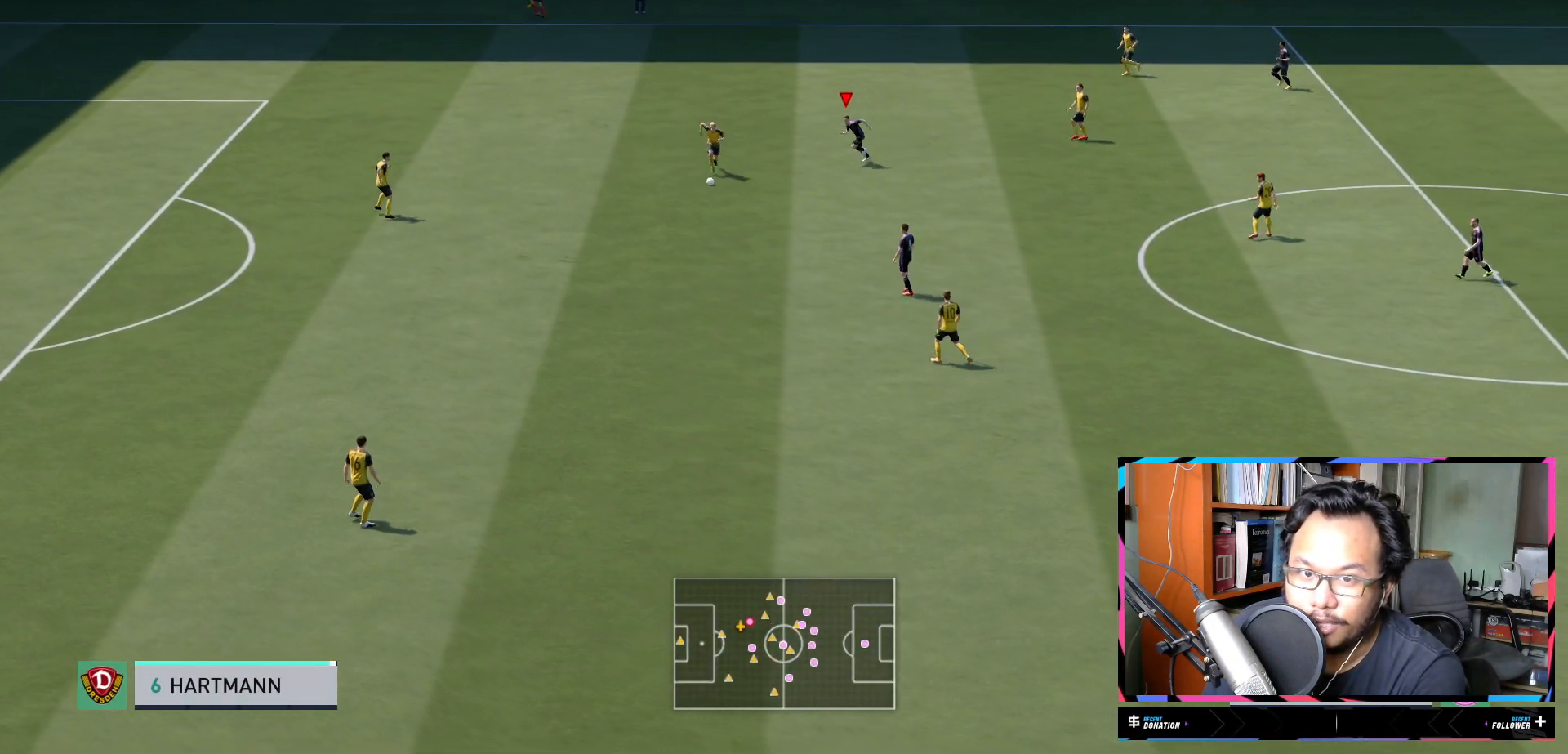
{"buttons": ["R2"], "left_stick": "down-left", "right_stick": "center", "events": []}
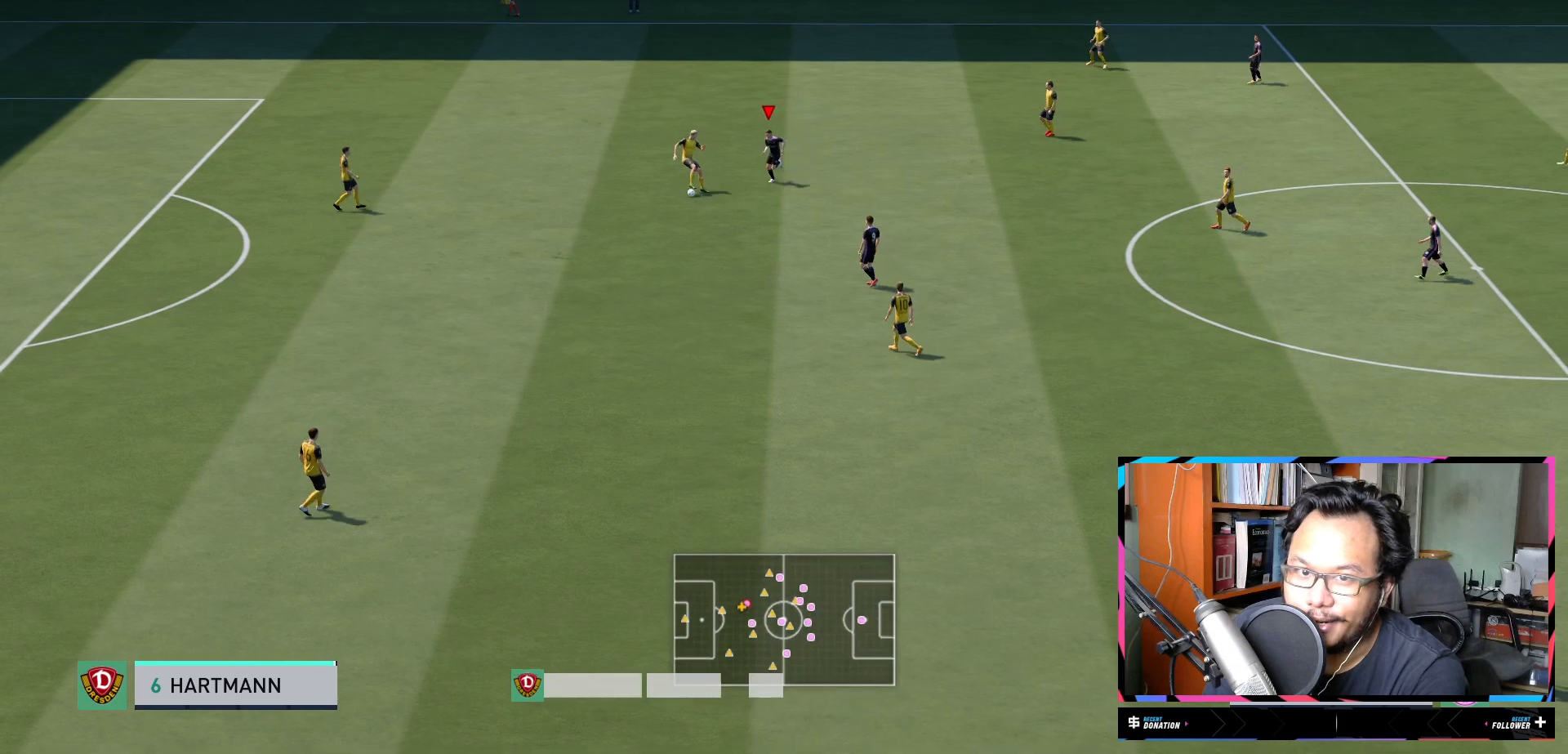
{"buttons": ["R2"], "left_stick": "left", "right_stick": "center", "events": [[150, "L2", "down"], [300, "L2", "up"], [417, "left_stick", "left"]]}
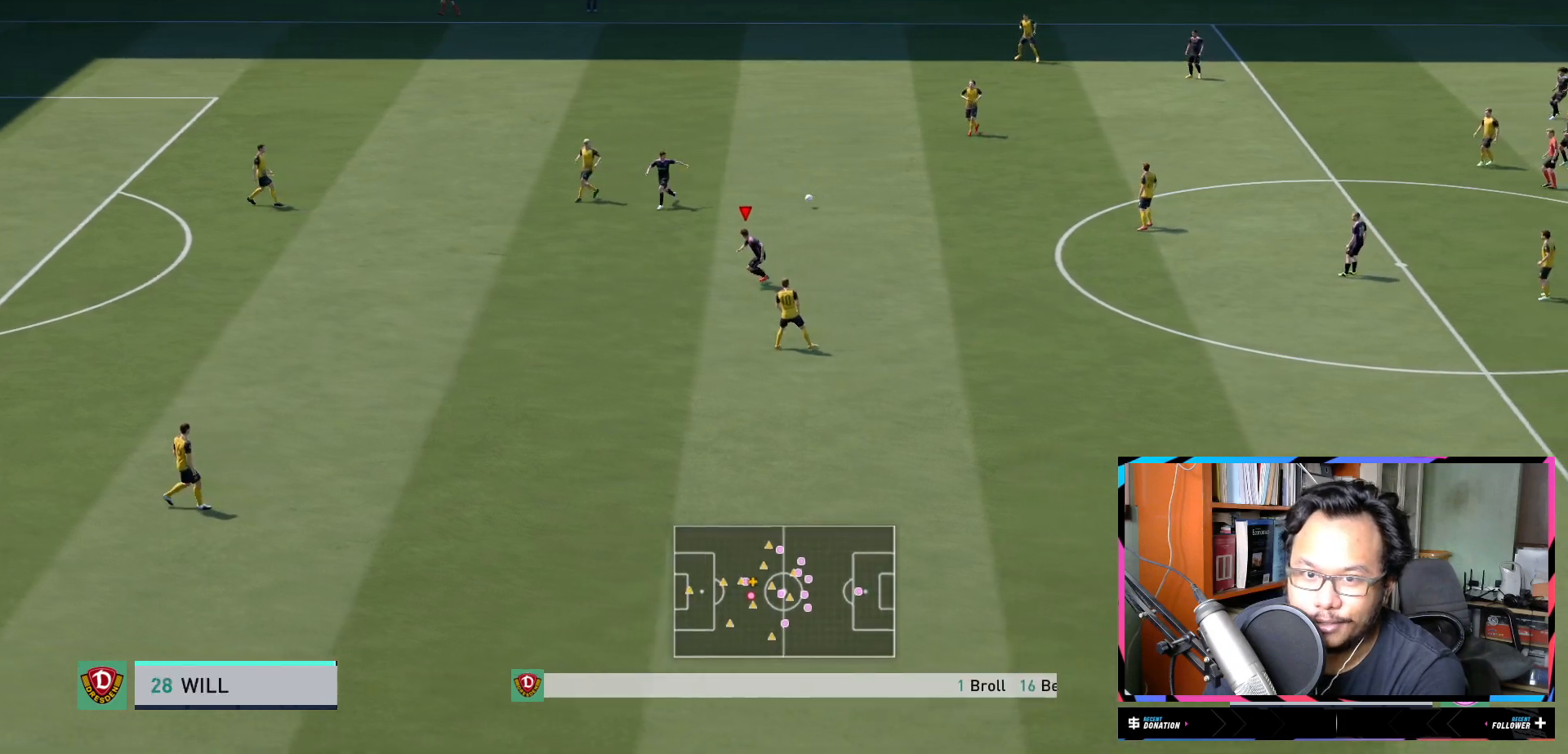
{"buttons": ["R2"], "left_stick": "left", "right_stick": "center", "events": [[334, "L2", "down"], [484, "L2", "up"]]}
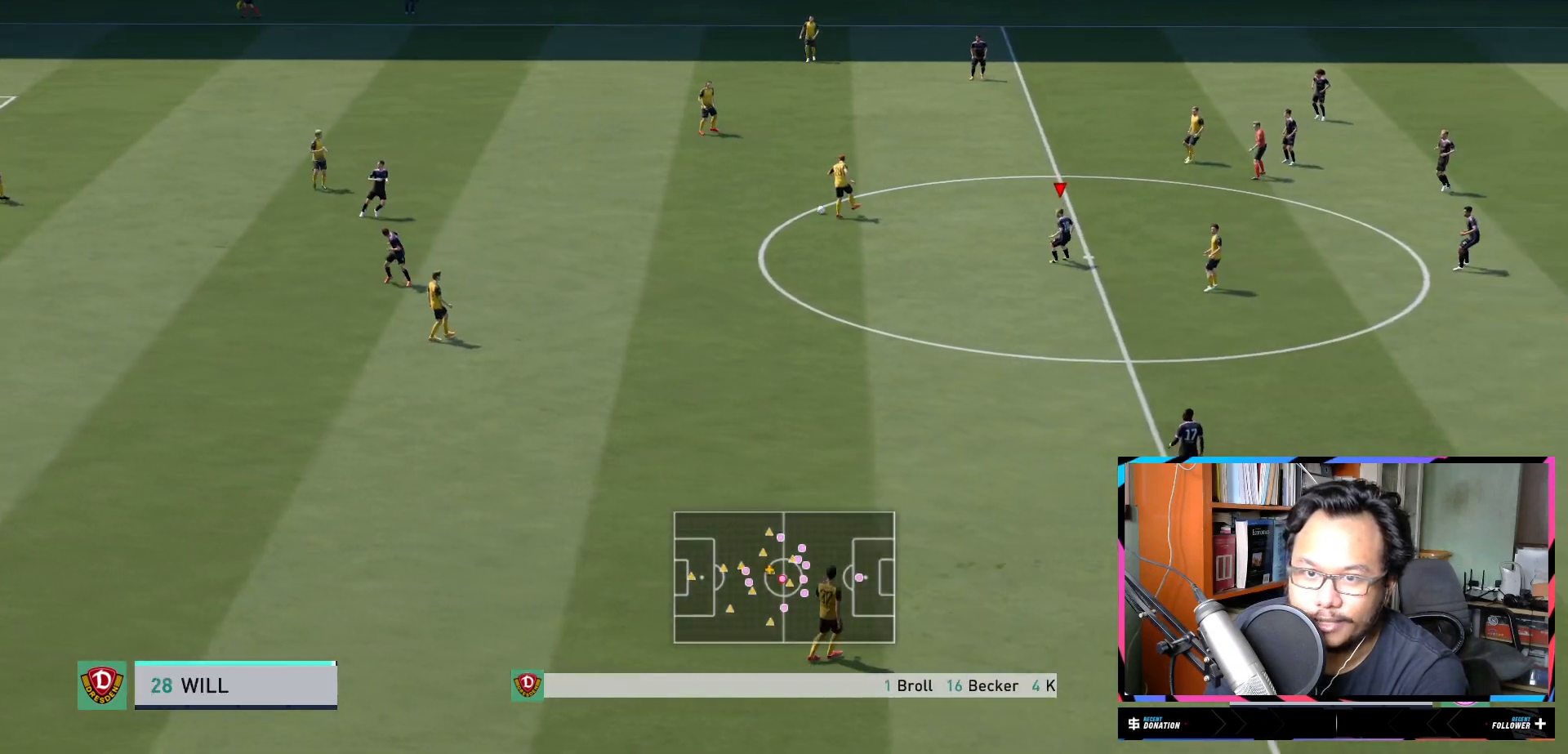
{"buttons": ["L1", "R2"], "left_stick": "up-left", "right_stick": "center"}
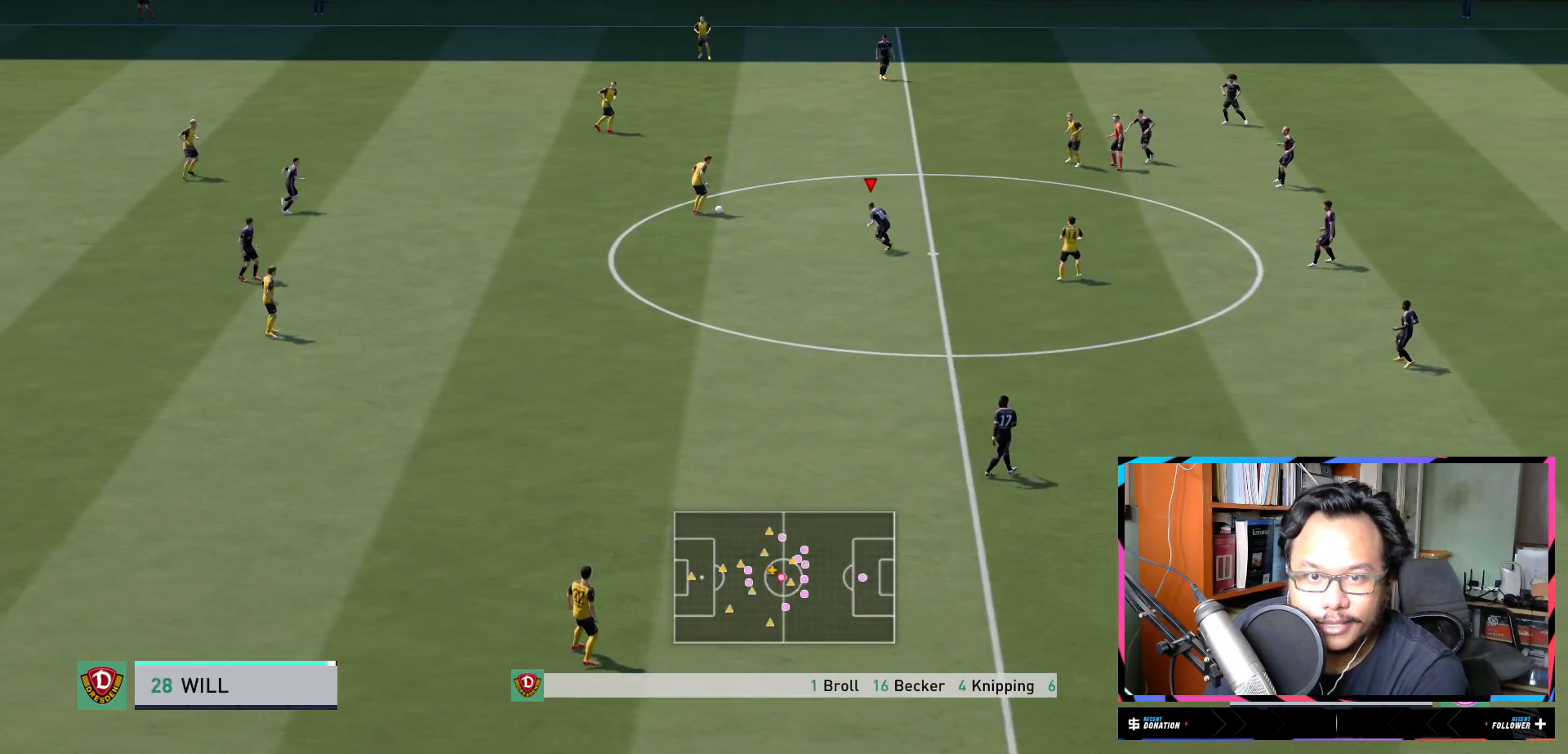
{"buttons": ["R2"], "left_stick": "up-left", "right_stick": "center", "events": [[317, "L1", "up"]]}
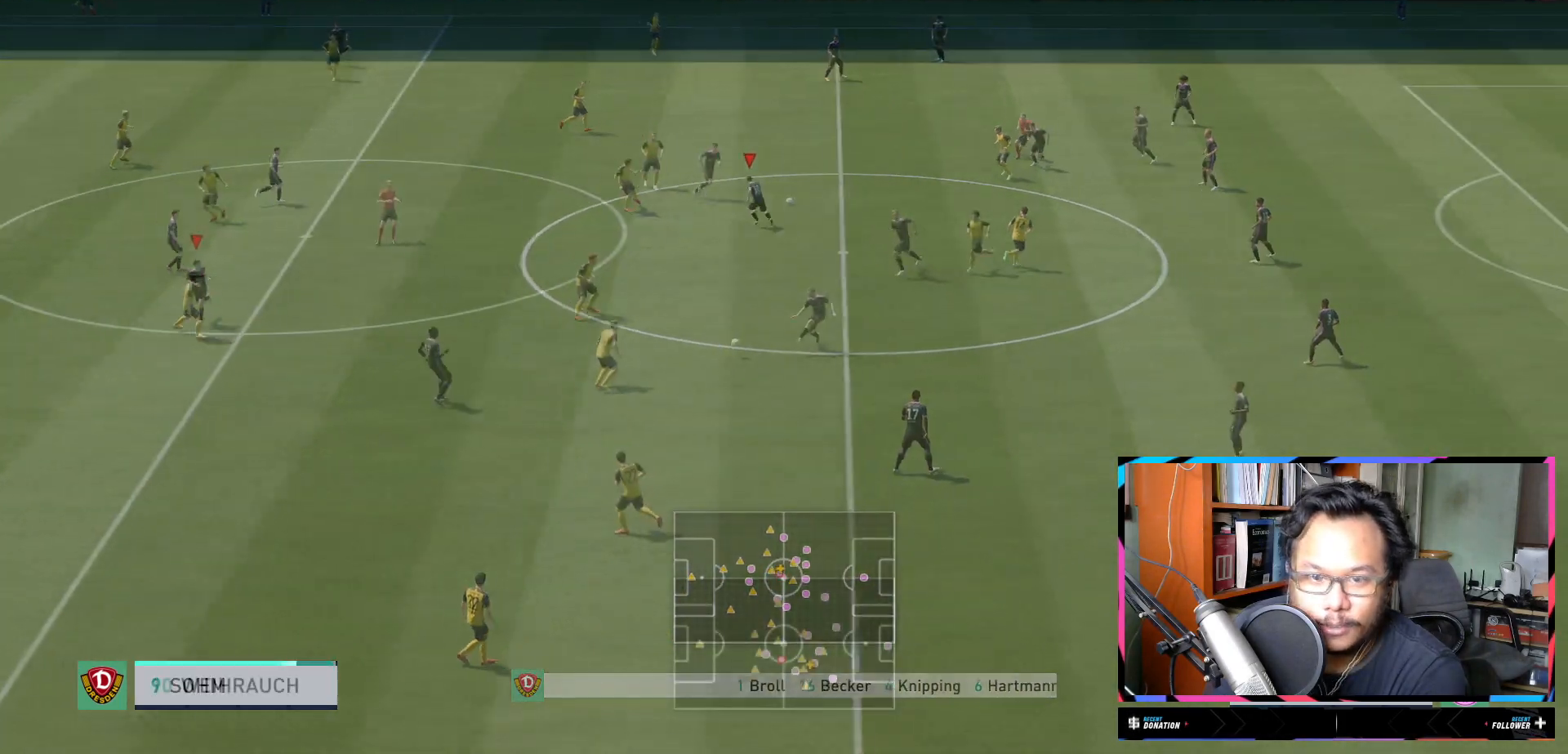
{"buttons": [], "left_stick": "left", "right_stick": "center", "events": [[167, "left_stick", "left"], [267, "R2", "up"]]}
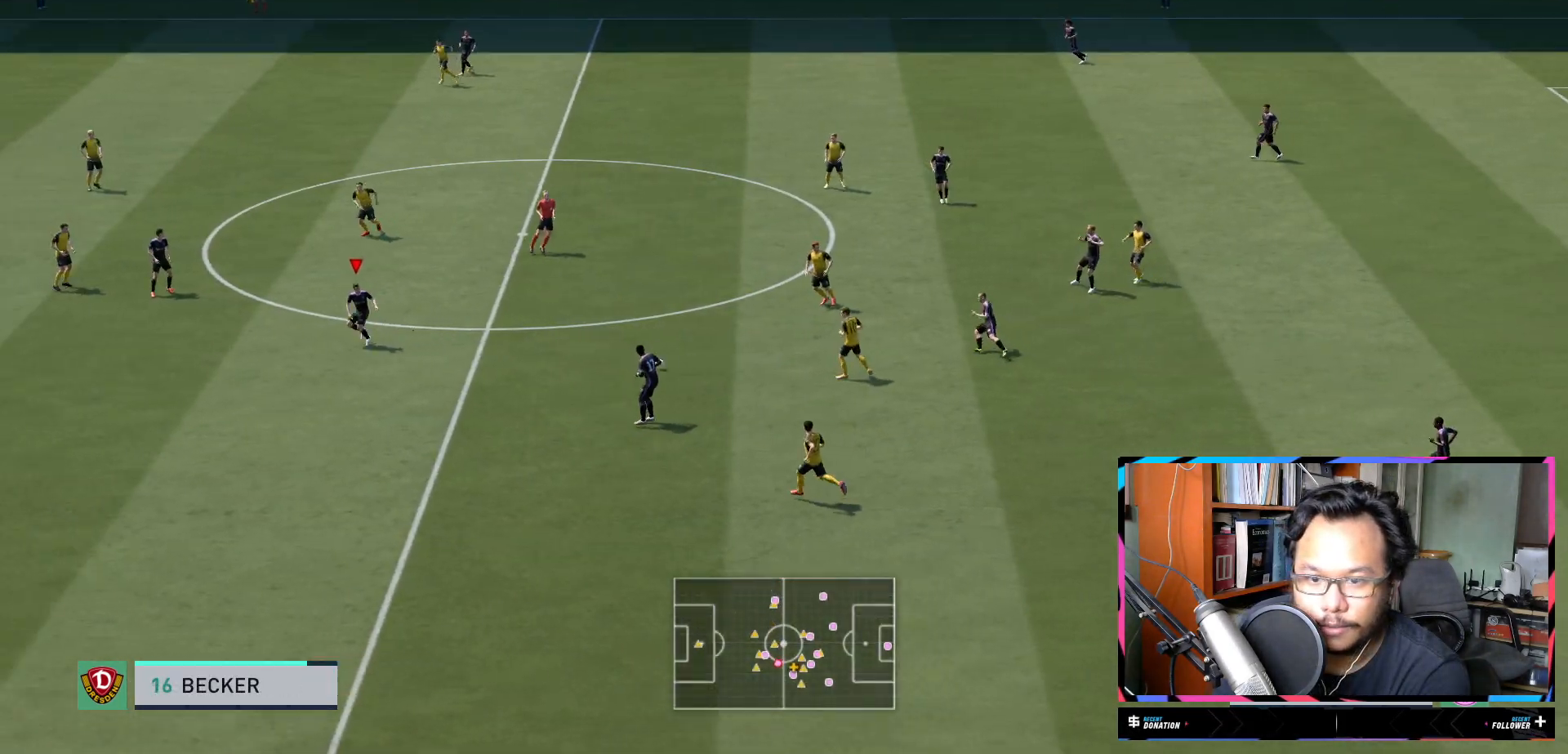
{"buttons": [], "left_stick": "left", "right_stick": "center", "events": []}
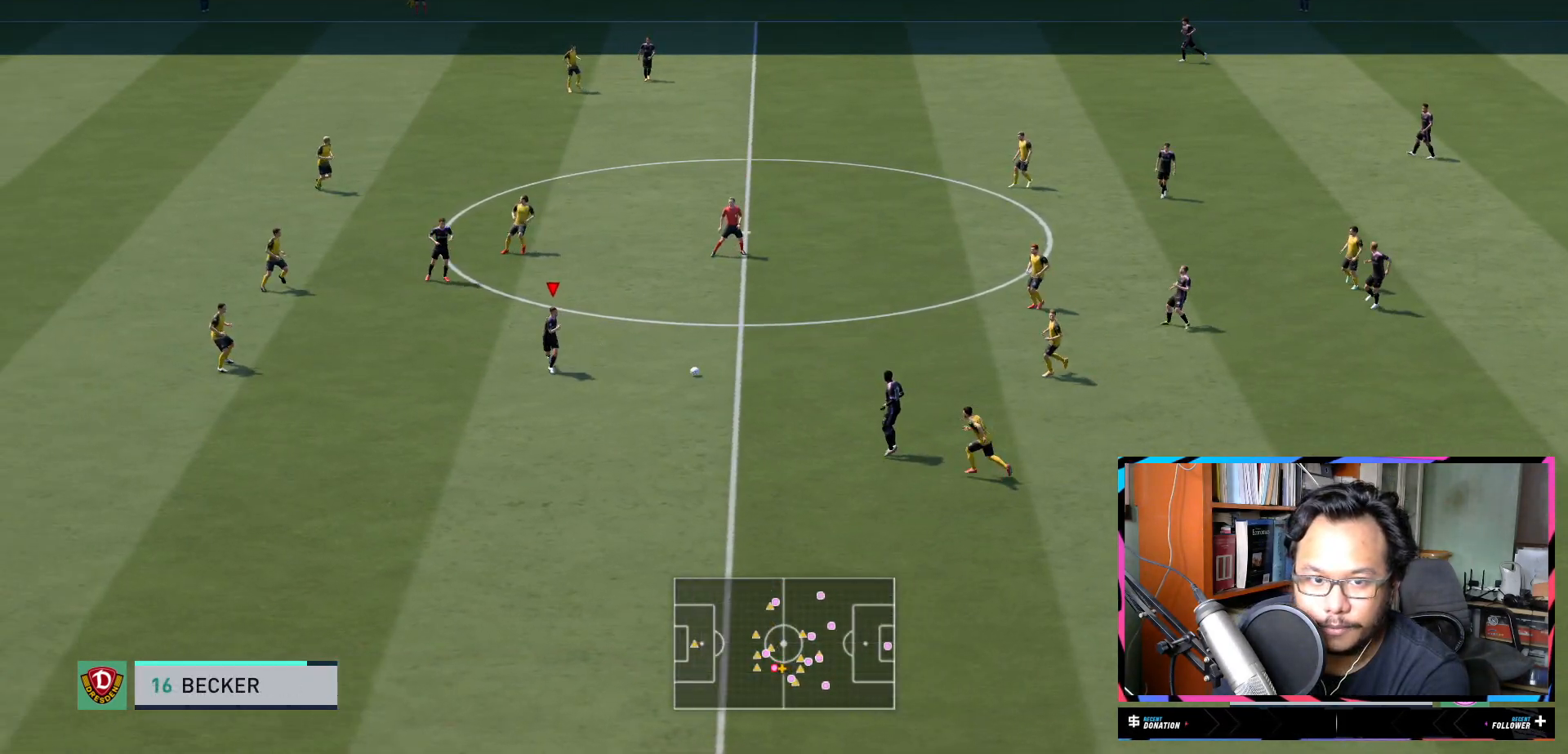
{"buttons": [], "left_stick": "up-left", "right_stick": "center", "events": [[250, "left_stick", "up-left"]]}